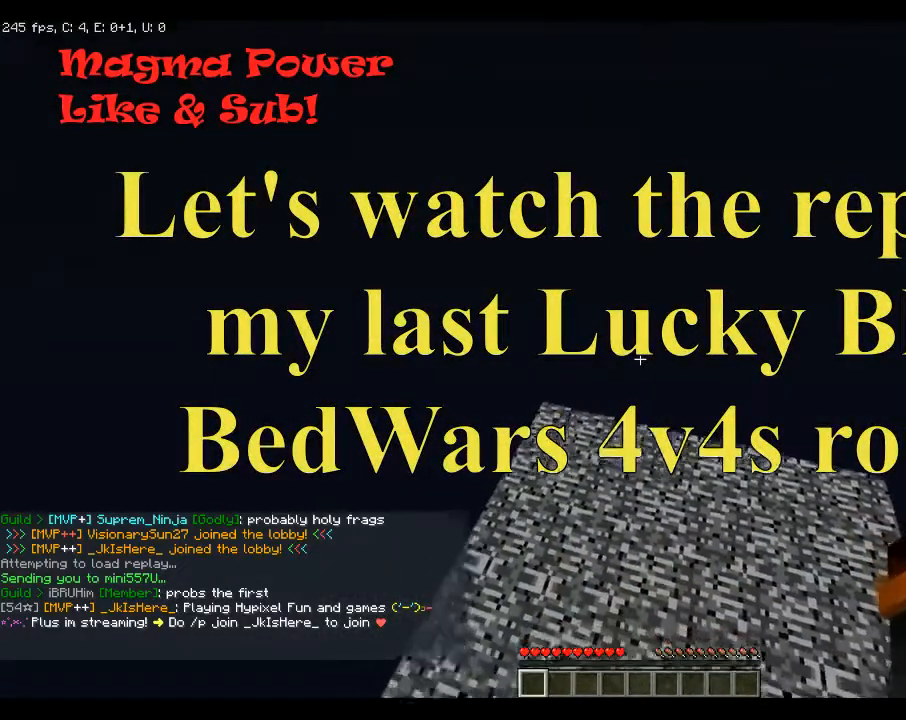
Gameplay with keyboard and mouse; each line is a JSON object with the keys and mouse buttons held at the frame after it. "events" lists presses ("down") and releases ("up") of "a", "d", "s", "space", "w", "mouse_left" and "mouse_right" between this image and that frame as [ms after this image, input, new state], when the widget could be followed in between. "mouse_left", "mouse_right" = the "left", "right" buttons of the "mouse" list. No other keys are recorded. Fast repeated clicks can show as one long hold. Mouse movement is not recorded.
{"keys": ["d"], "mouse": [], "events": [[133, "d", "down"]]}
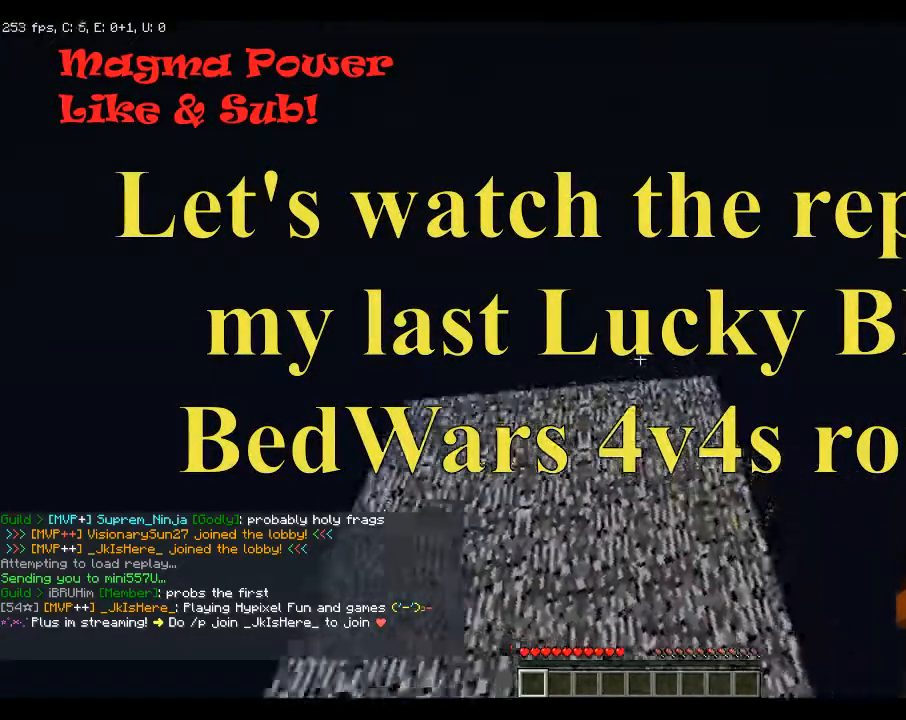
{"keys": ["d"], "mouse": [], "events": []}
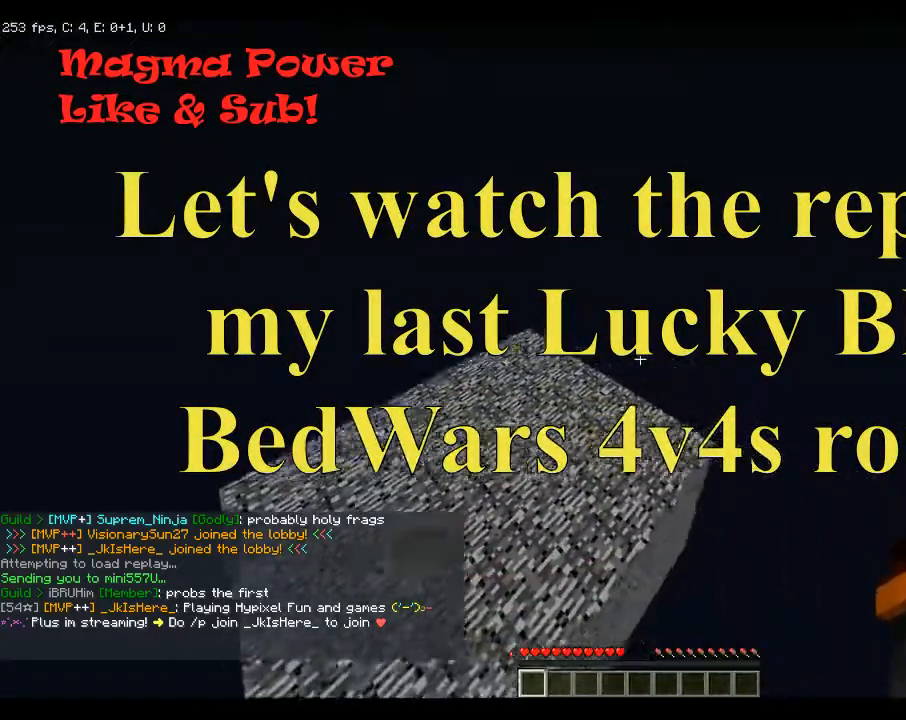
{"keys": [], "mouse": [], "events": [[217, "d", "up"]]}
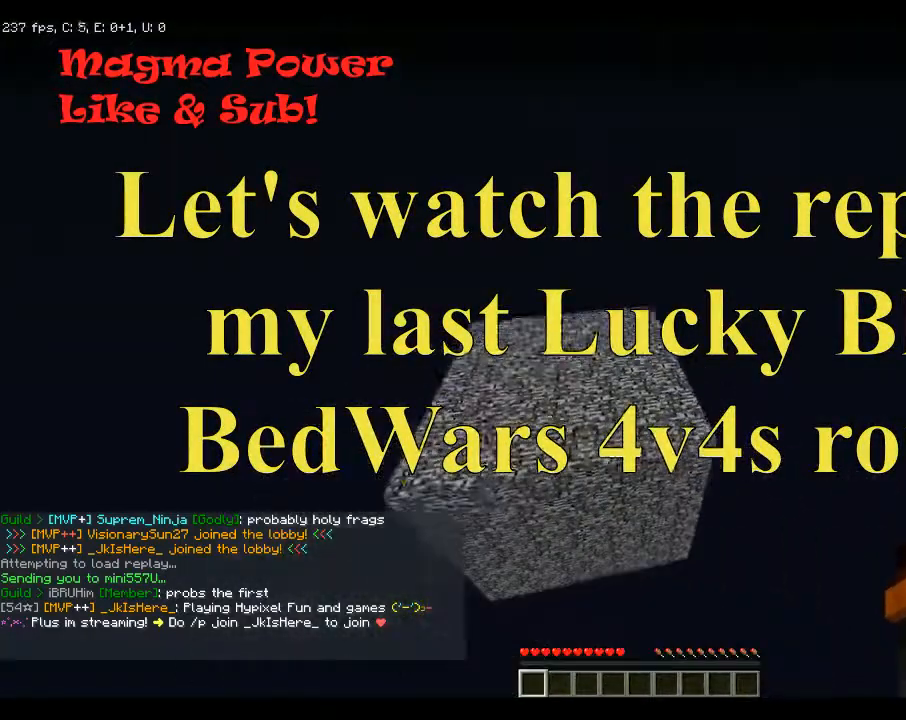
{"keys": [], "mouse": [], "events": []}
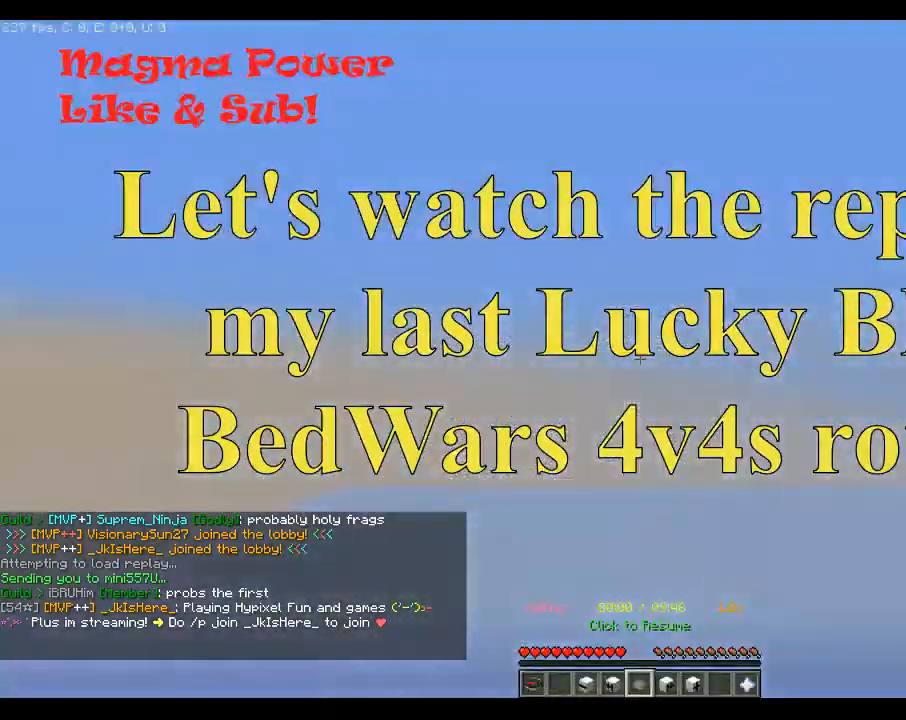
{"keys": ["w"], "mouse": [], "events": [[300, "w", "down"]]}
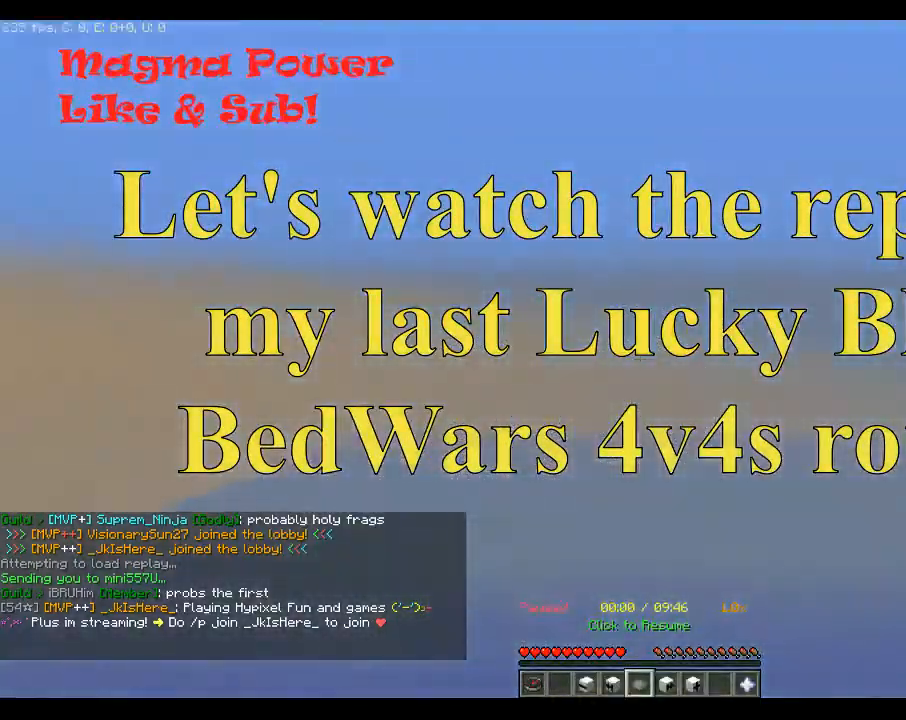
{"keys": [], "mouse": [], "events": [[50, "w", "up"]]}
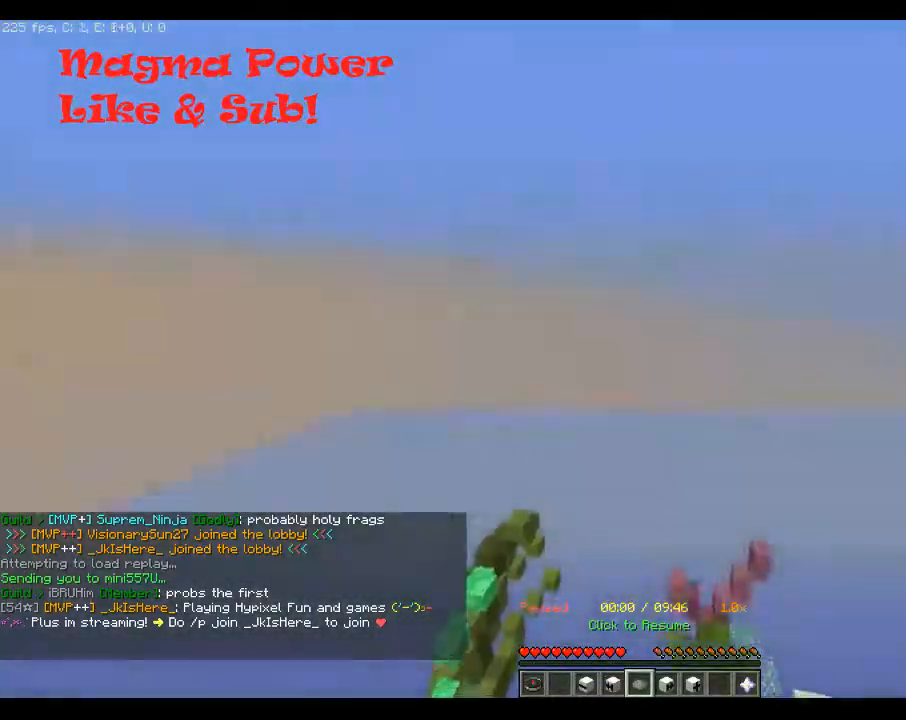
{"keys": [], "mouse": [], "events": []}
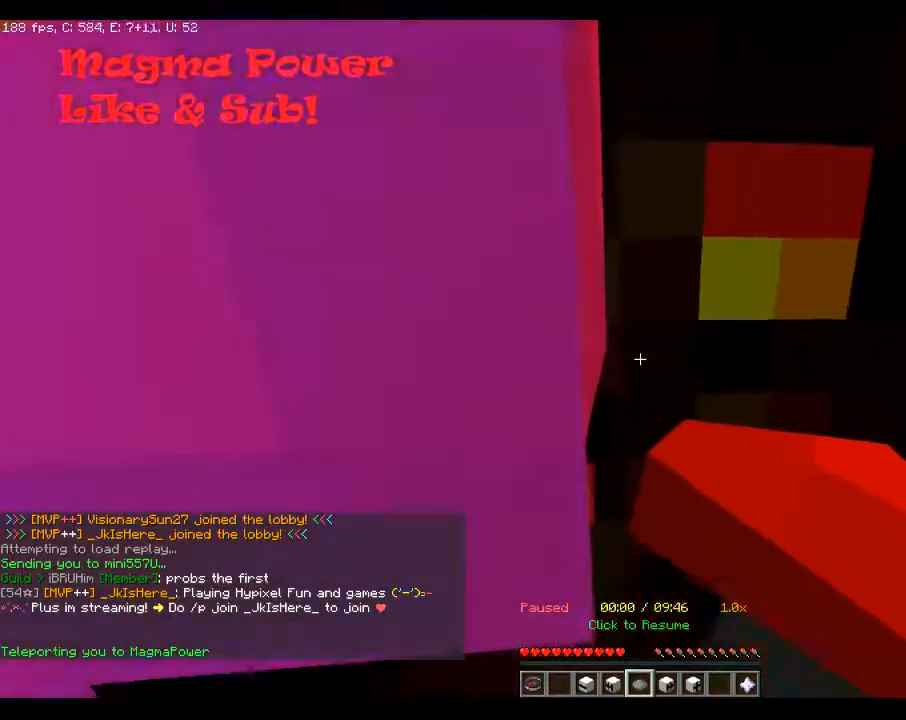
{"keys": ["w"], "mouse": [], "events": [[50, "w", "down"]]}
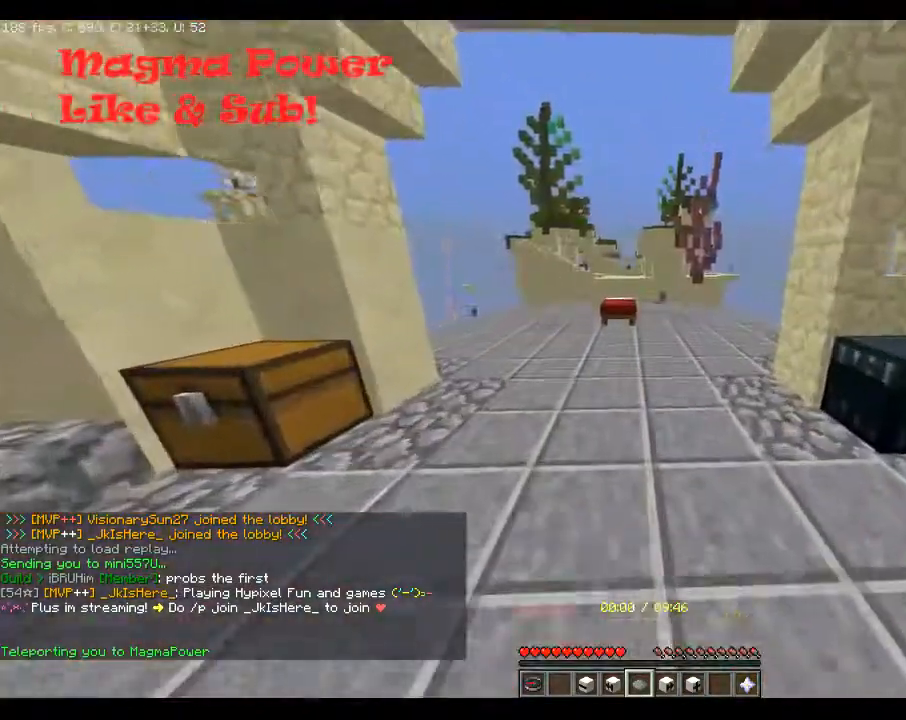
{"keys": ["d", "space", "w"], "mouse": [], "events": [[100, "d", "down"], [400, "space", "down"]]}
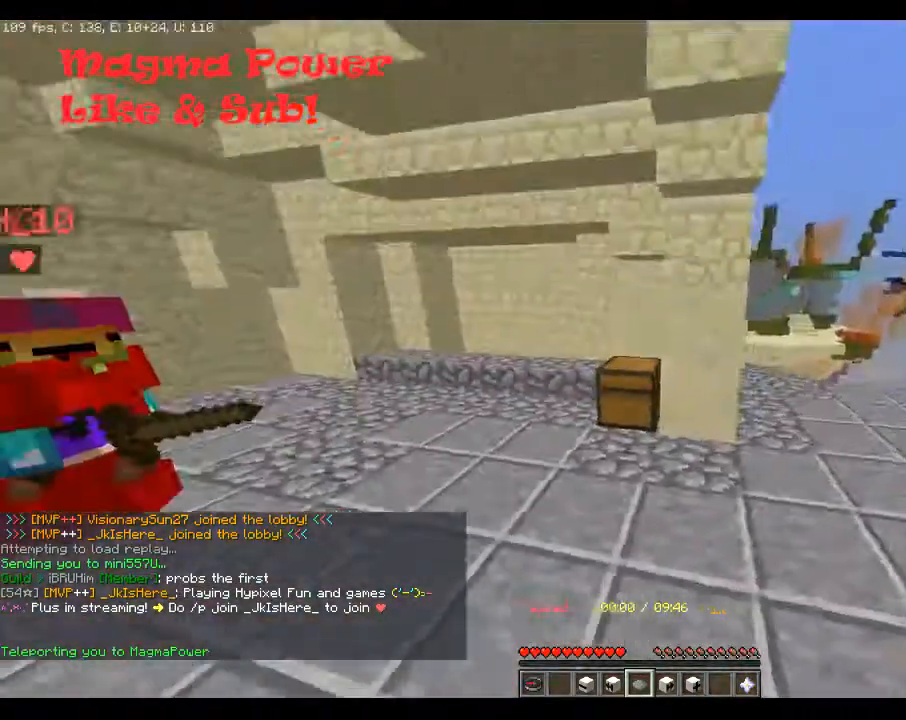
{"keys": [], "mouse": [], "events": [[17, "w", "up"], [67, "d", "up"], [217, "space", "up"]]}
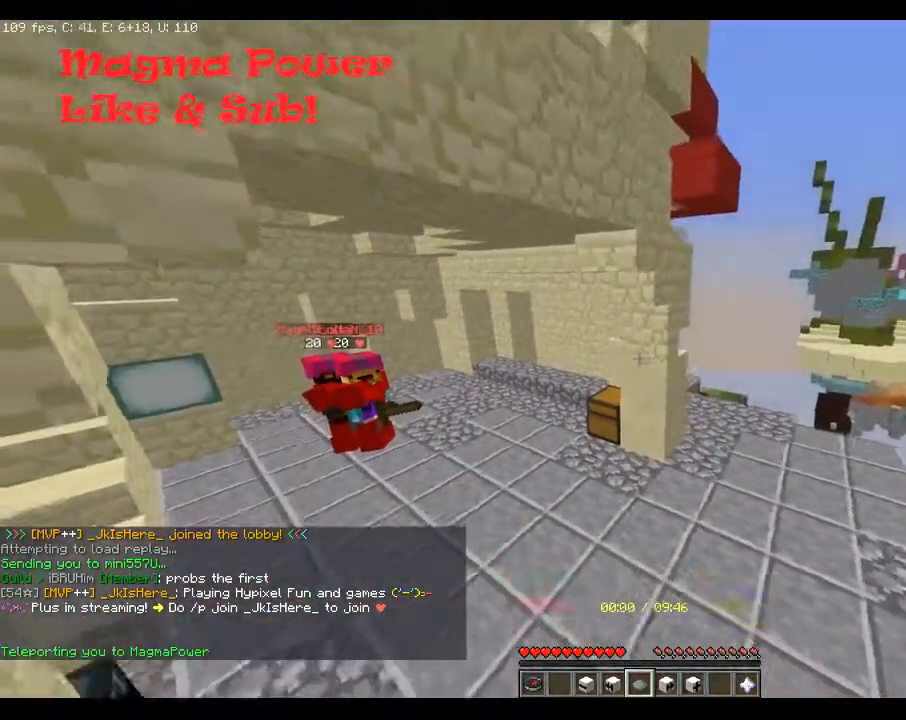
{"keys": [], "mouse": [], "events": []}
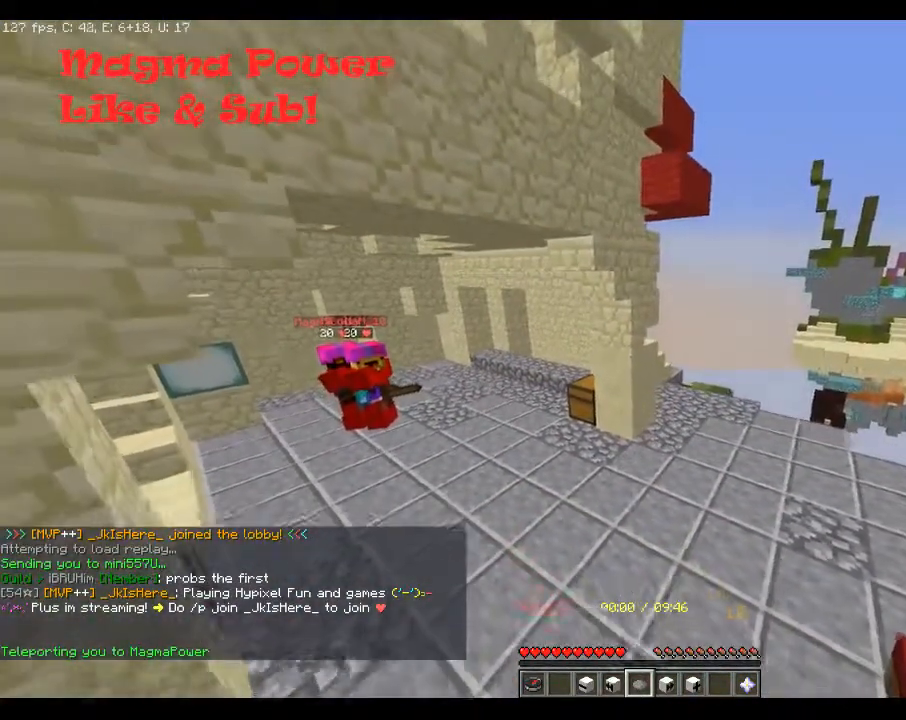
{"keys": [], "mouse": [], "events": []}
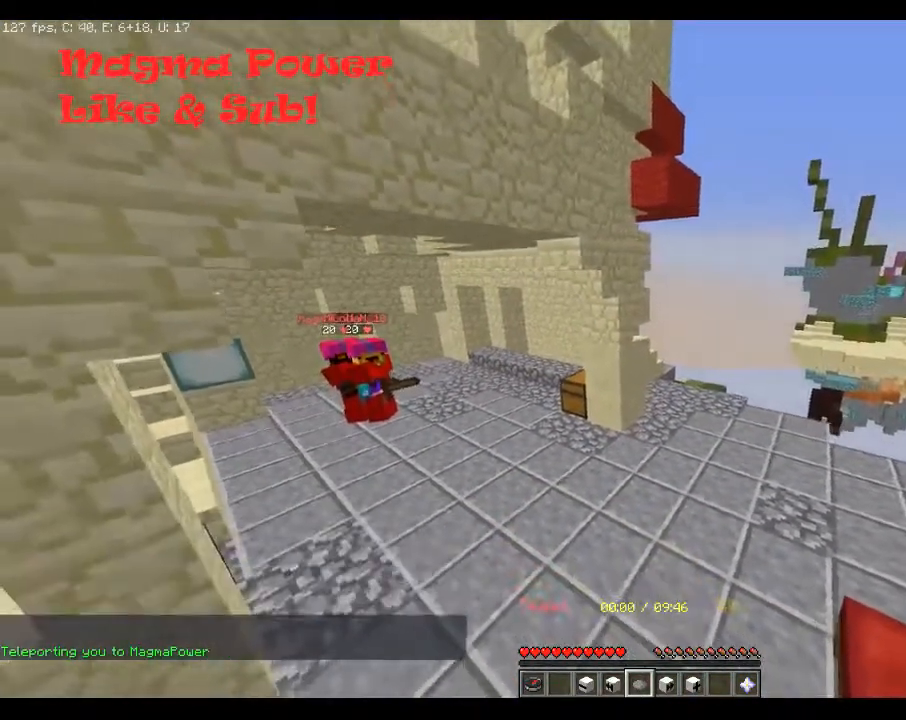
{"keys": [], "mouse": [], "events": []}
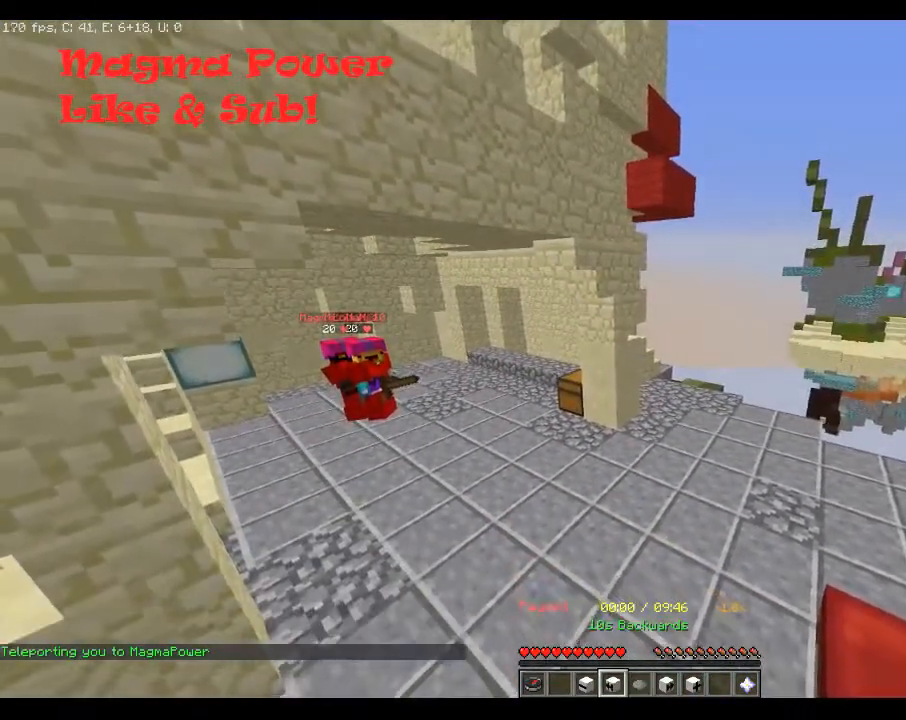
{"keys": [], "mouse": [], "events": []}
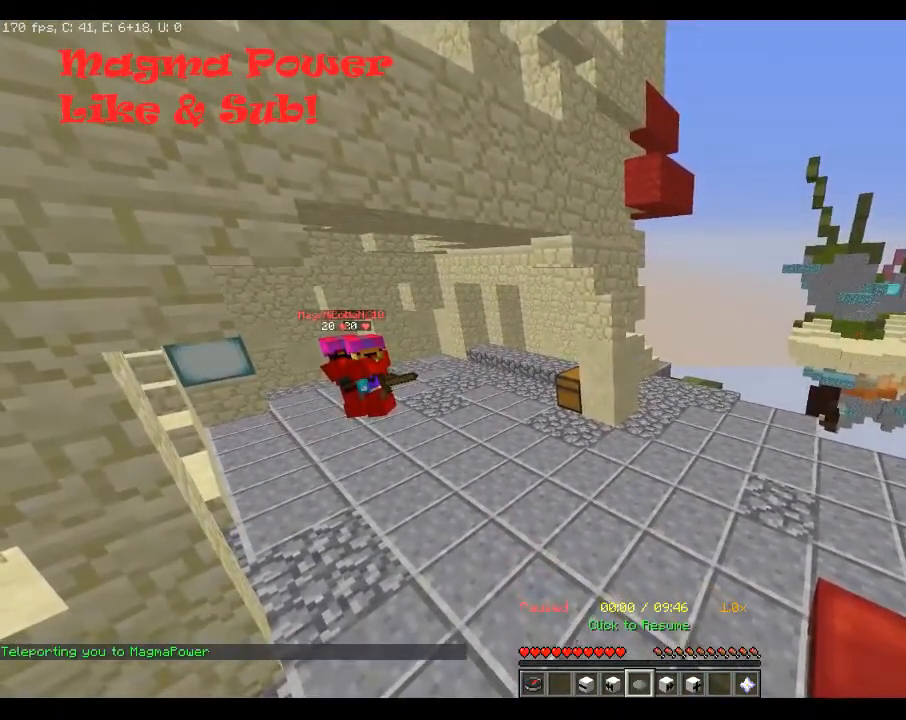
{"keys": [], "mouse": [], "events": []}
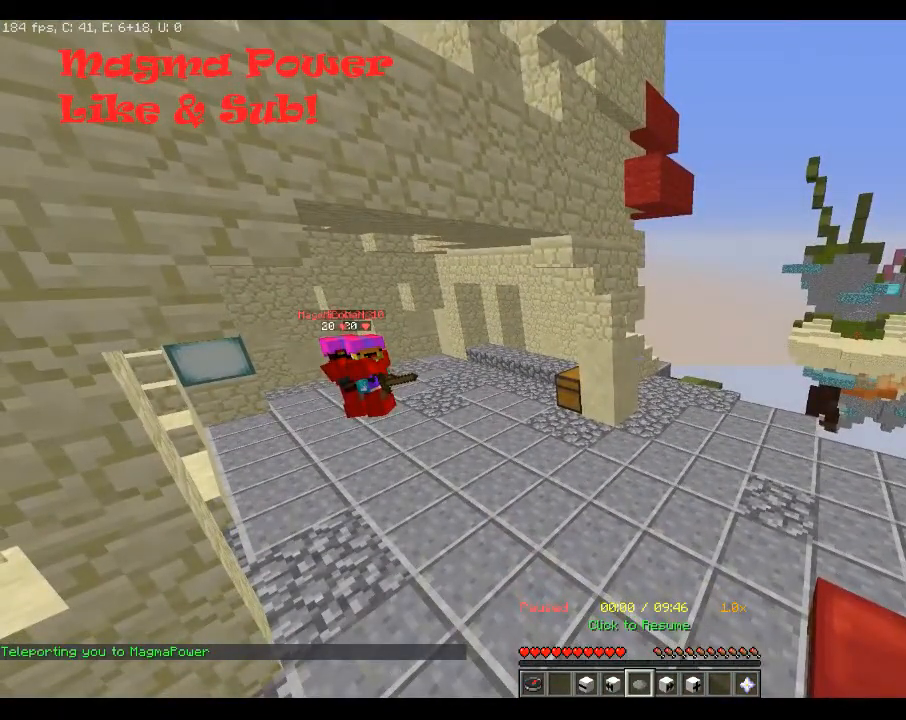
{"keys": [], "mouse": [], "events": []}
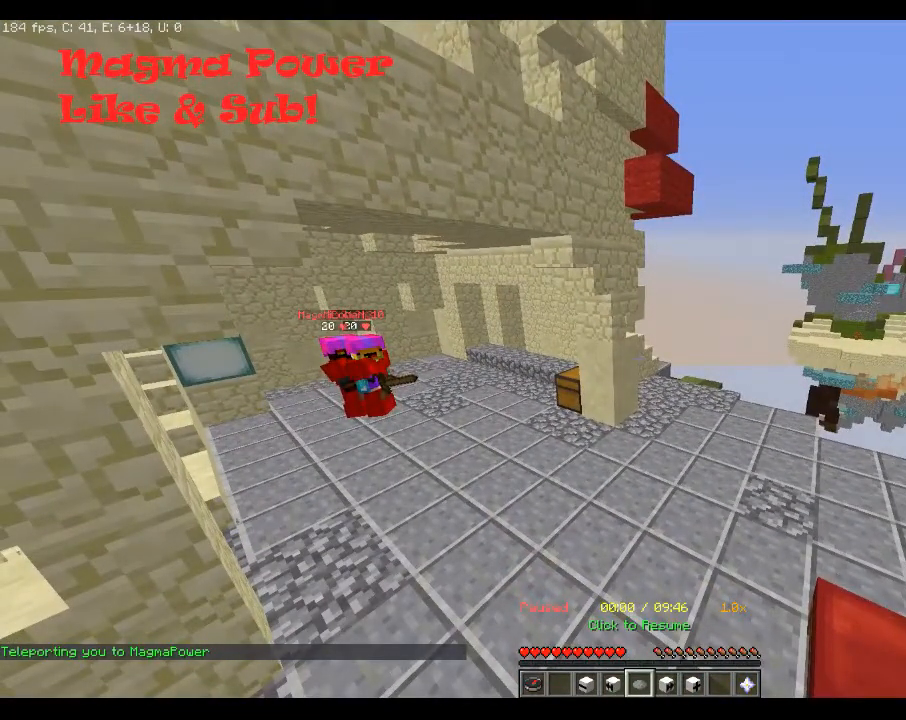
{"keys": [], "mouse": [], "events": [[300, "mouse_left", "down"], [467, "mouse_left", "up"]]}
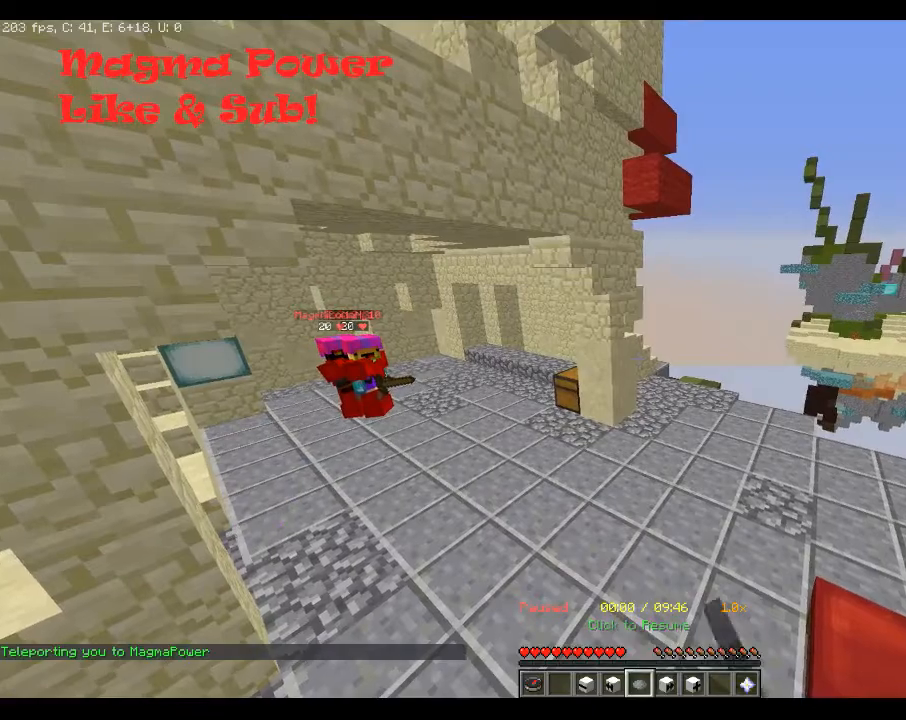
{"keys": [], "mouse": ["right"], "events": [[500, "mouse_right", "down"]]}
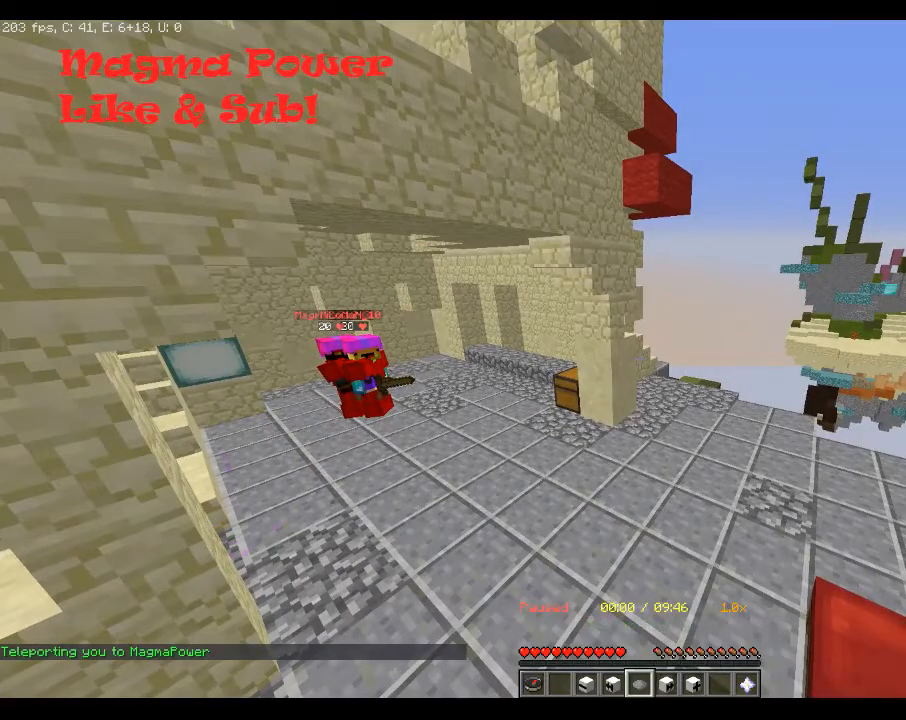
{"keys": [], "mouse": [], "events": [[150, "mouse_right", "up"]]}
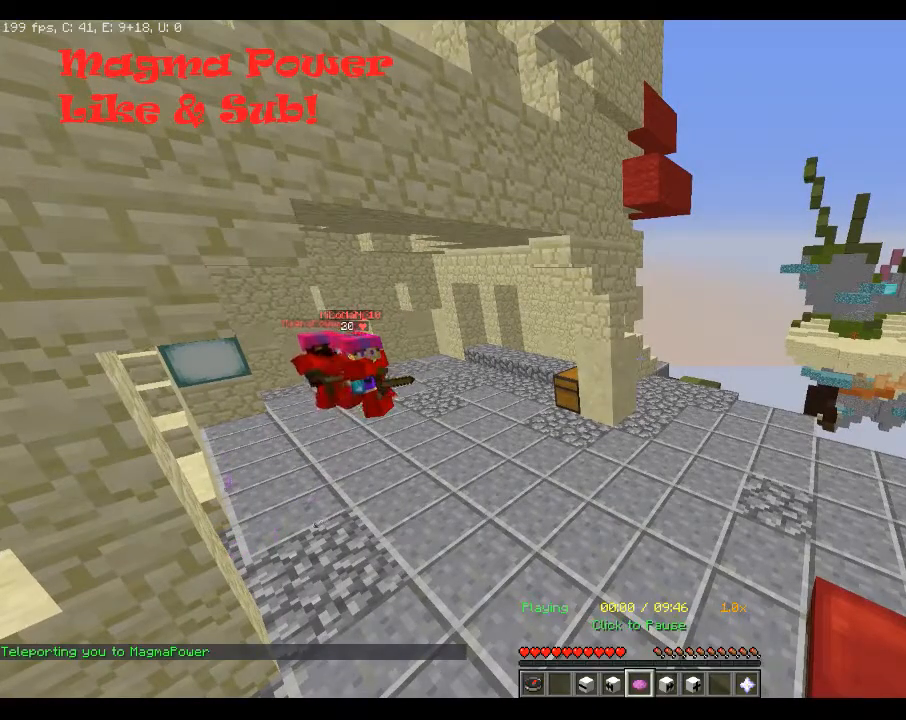
{"keys": [], "mouse": [], "events": [[150, "w", "down"], [450, "w", "up"]]}
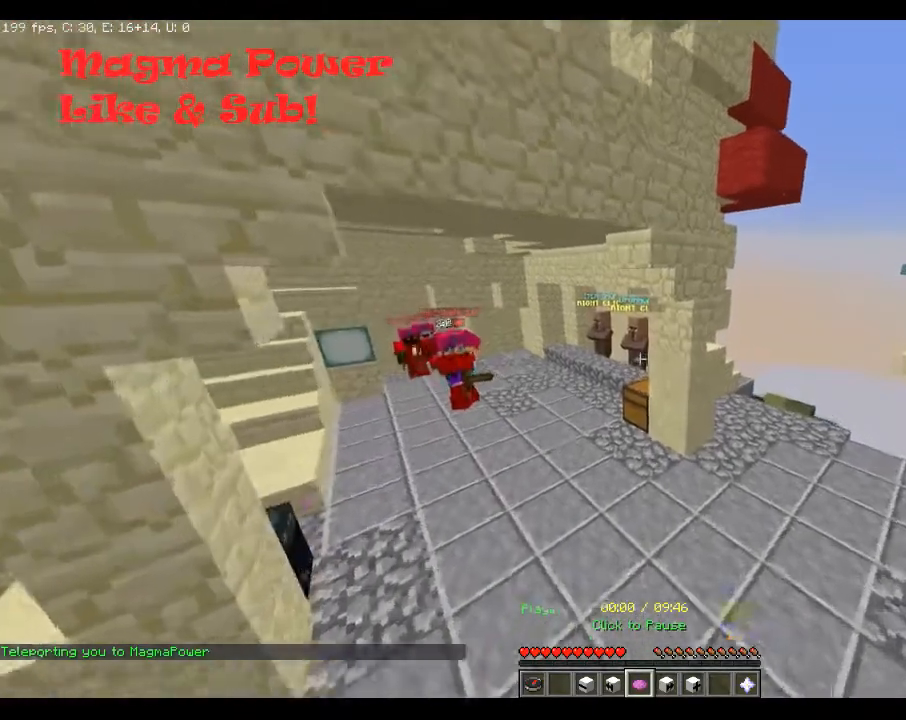
{"keys": ["s"], "mouse": [], "events": [[500, "s", "down"]]}
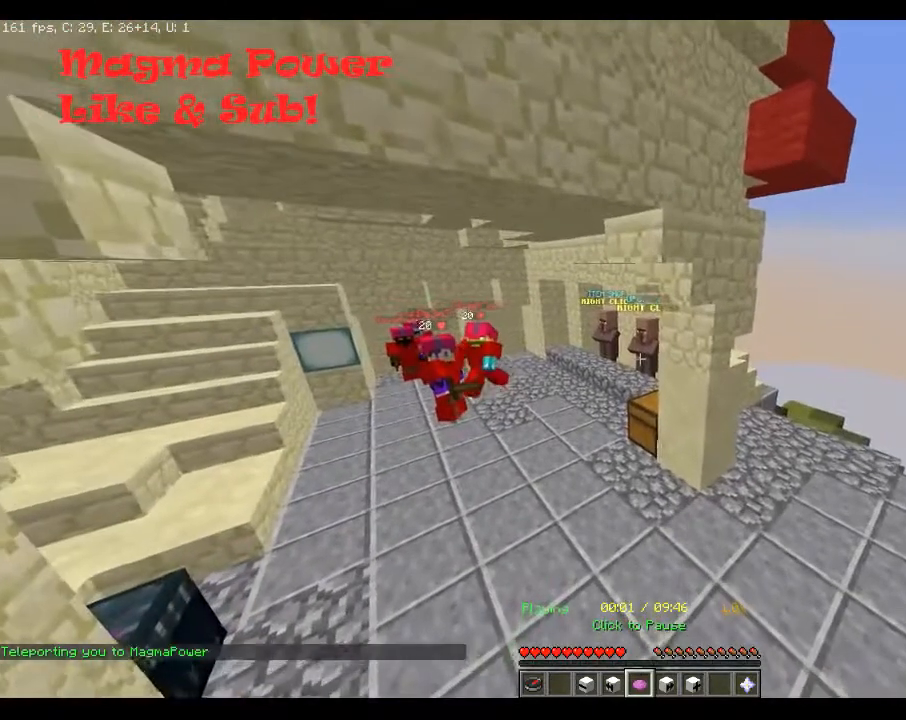
{"keys": ["s"], "mouse": [], "events": []}
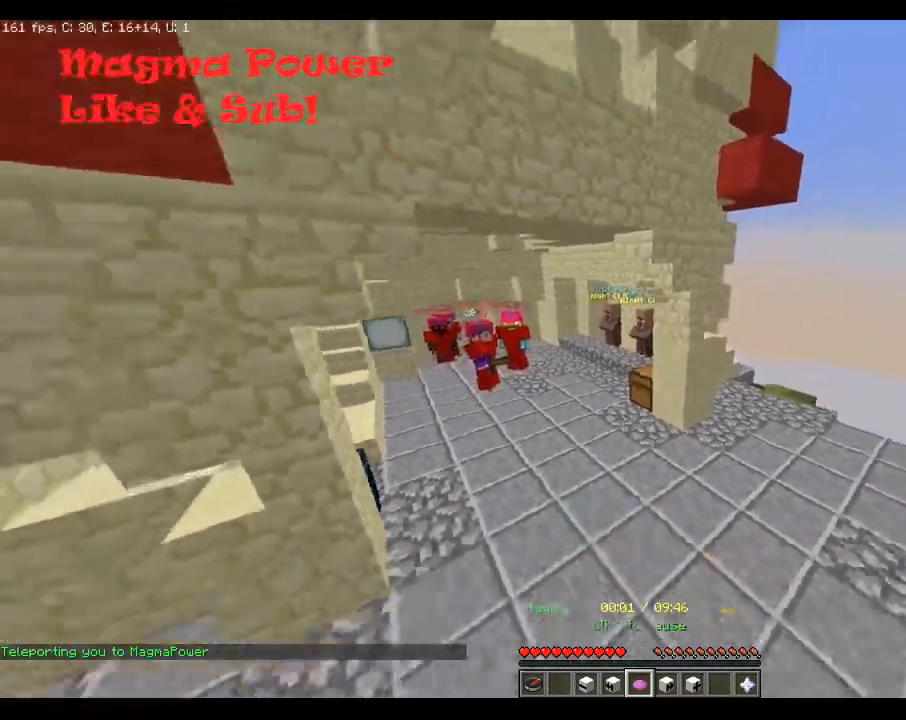
{"keys": ["d"], "mouse": [], "events": [[167, "s", "up"], [350, "d", "down"]]}
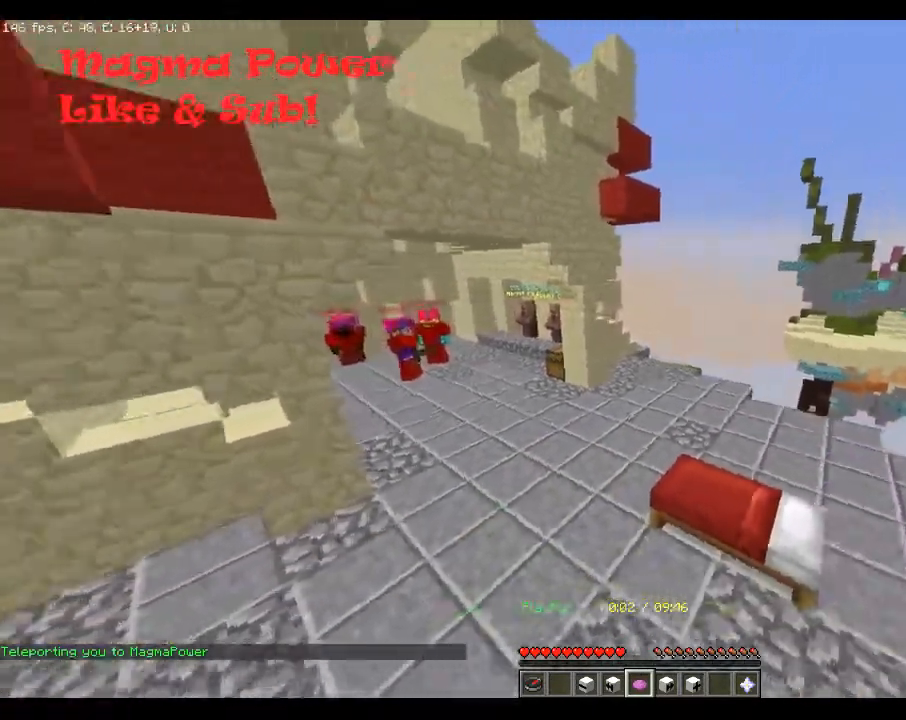
{"keys": ["d"], "mouse": [], "events": [[150, "space", "down"], [450, "space", "up"]]}
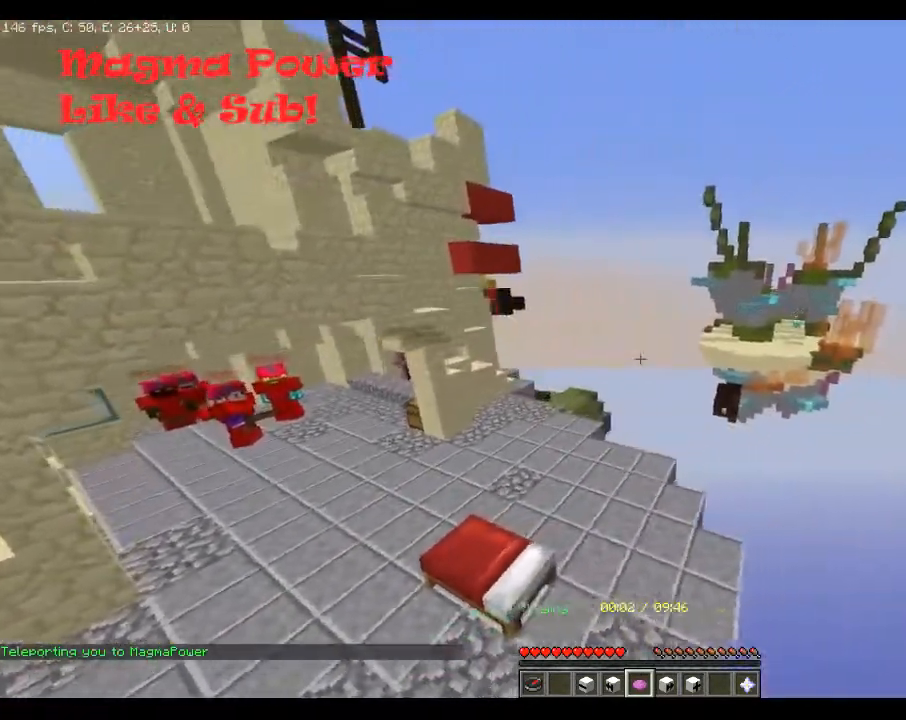
{"keys": [], "mouse": [], "events": [[117, "d", "up"]]}
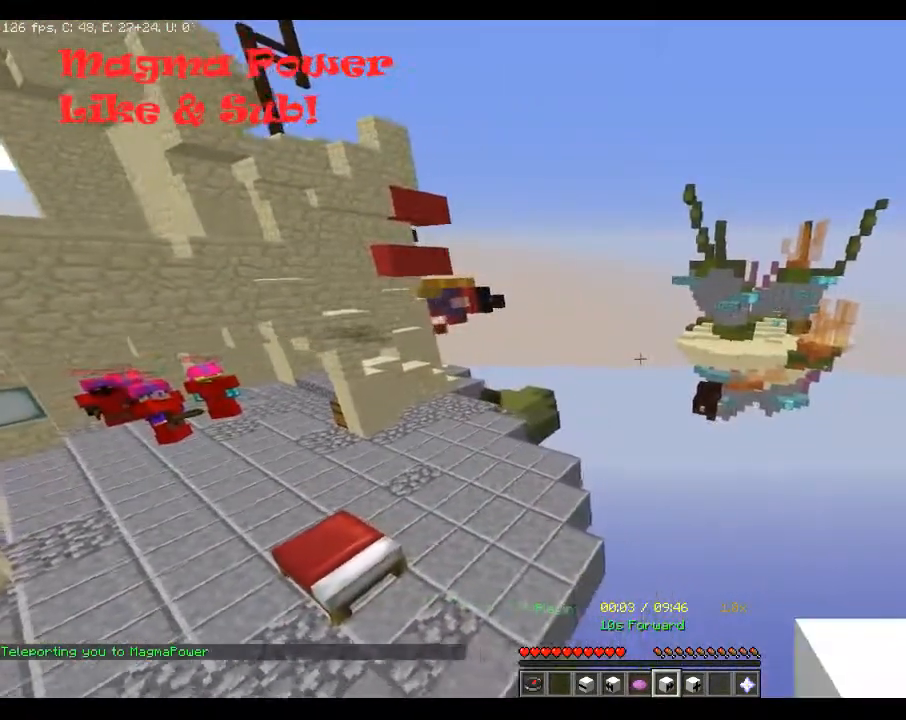
{"keys": [], "mouse": [], "events": []}
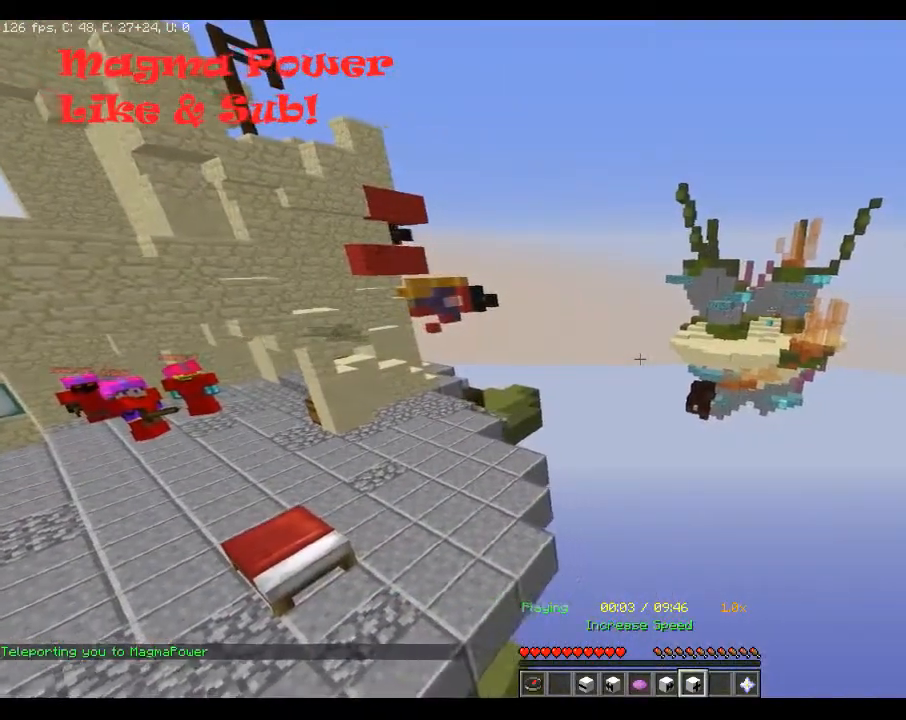
{"keys": [], "mouse": [], "events": []}
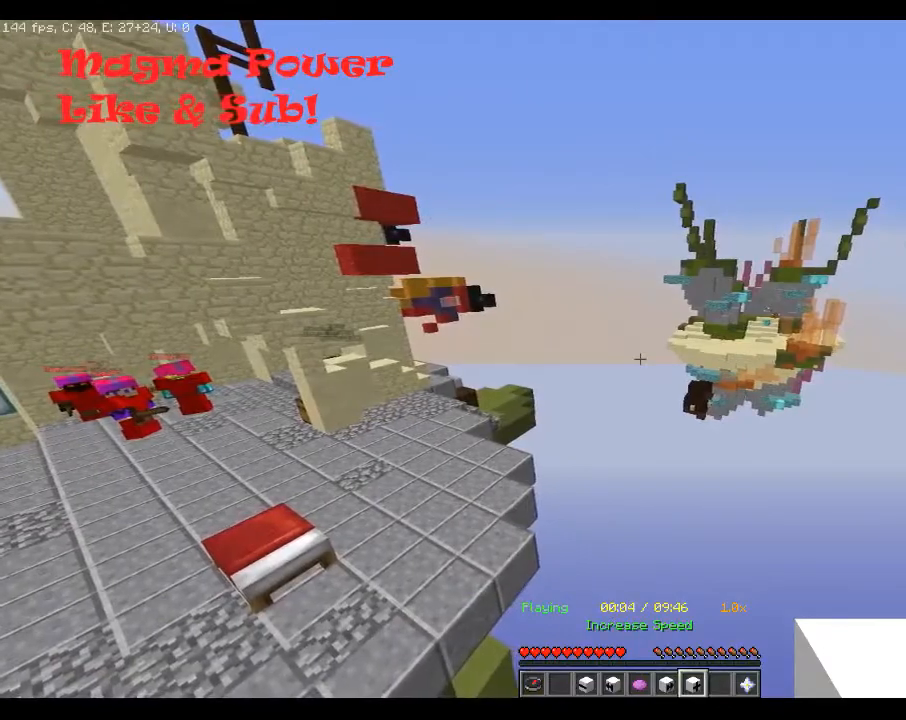
{"keys": [], "mouse": [], "events": []}
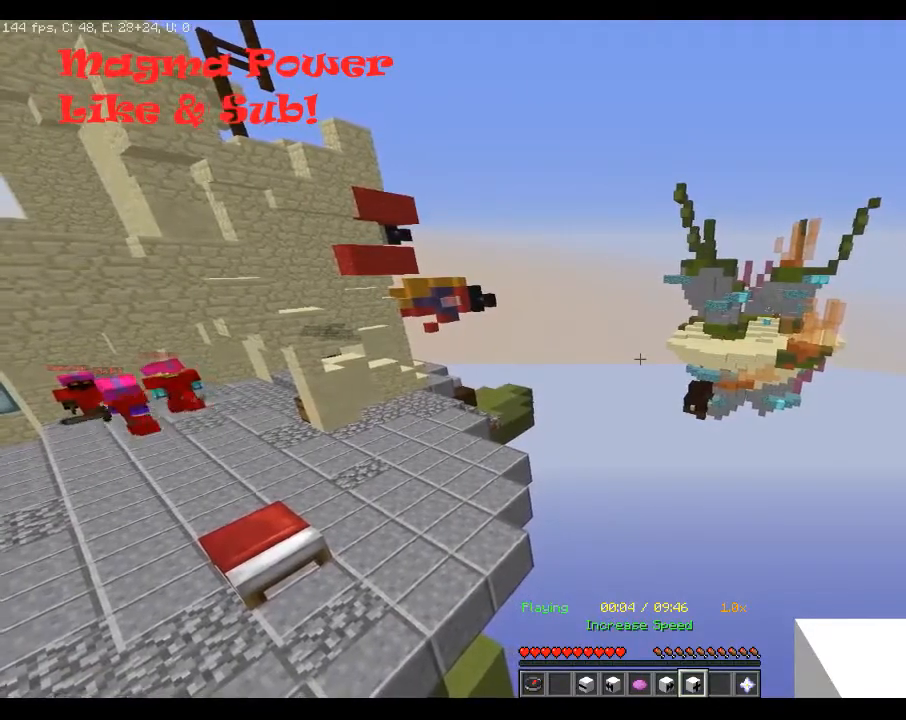
{"keys": [], "mouse": [], "events": []}
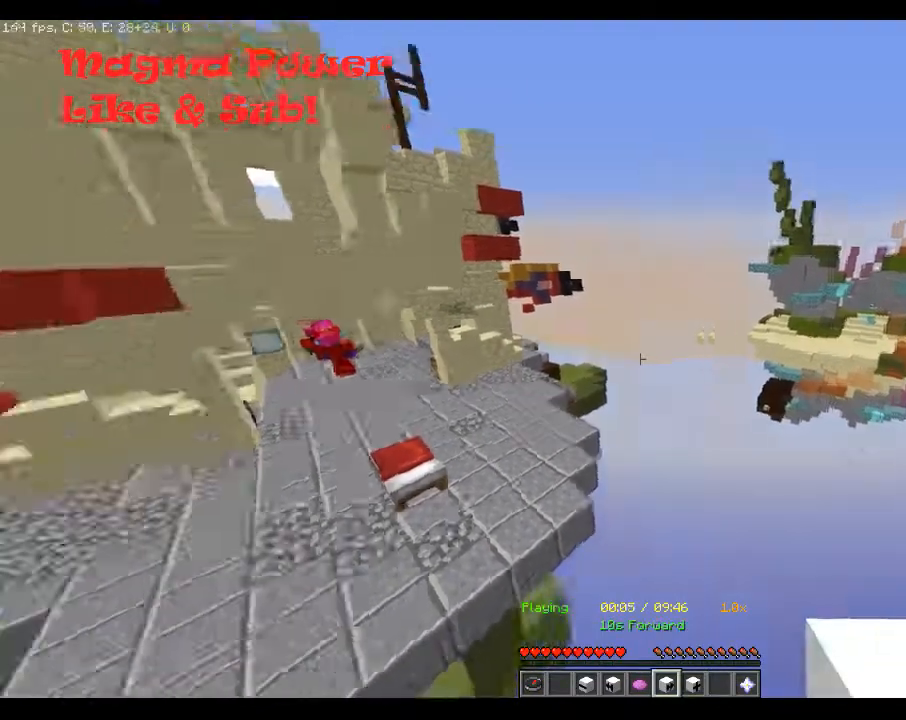
{"keys": ["a"], "mouse": [], "events": [[150, "mouse_right", "down"], [250, "a", "down"], [367, "mouse_right", "up"]]}